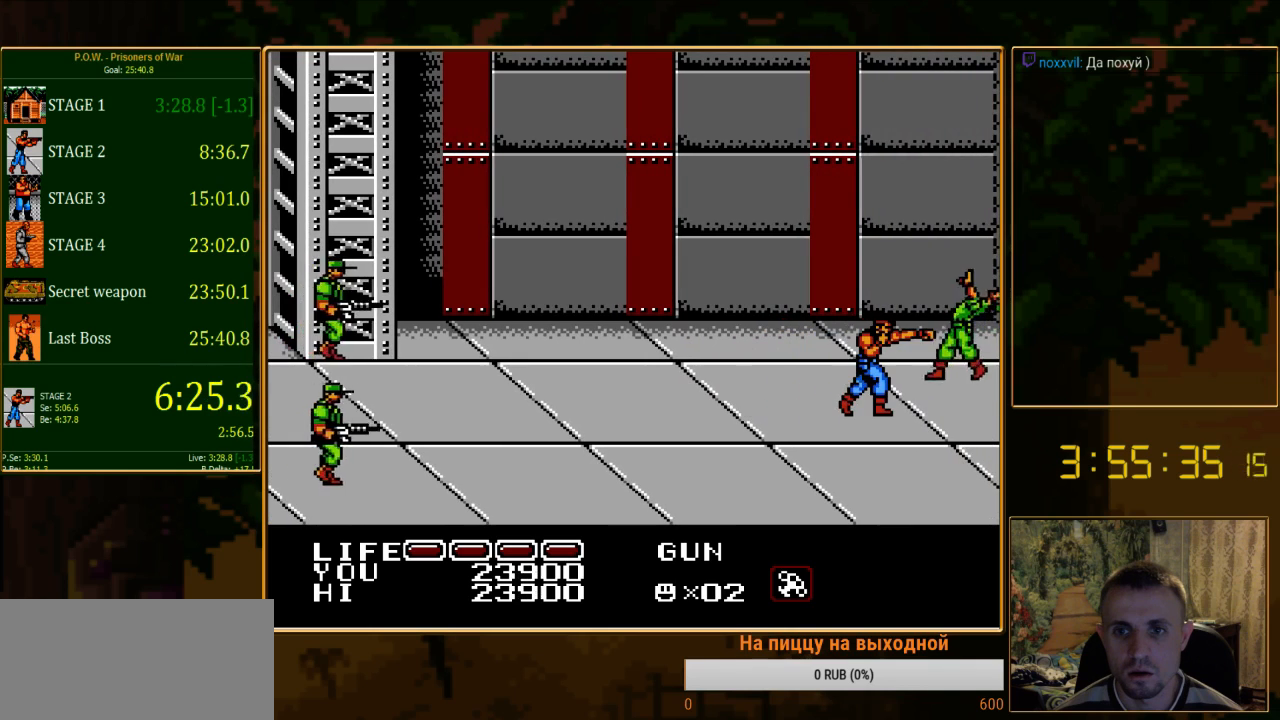
Gameplay with a controller (Nintendo layout); each line is a JSON object with the inputs held at the frame after it. "events" lists button and stick changes between this image and that frame as [ms after this image, input, new state], when the widget could be followed in between. Not read: L3 R3.
{"buttons": [], "events": [[111, "B", "up"], [111, "DPAD_RIGHT", "up"]]}
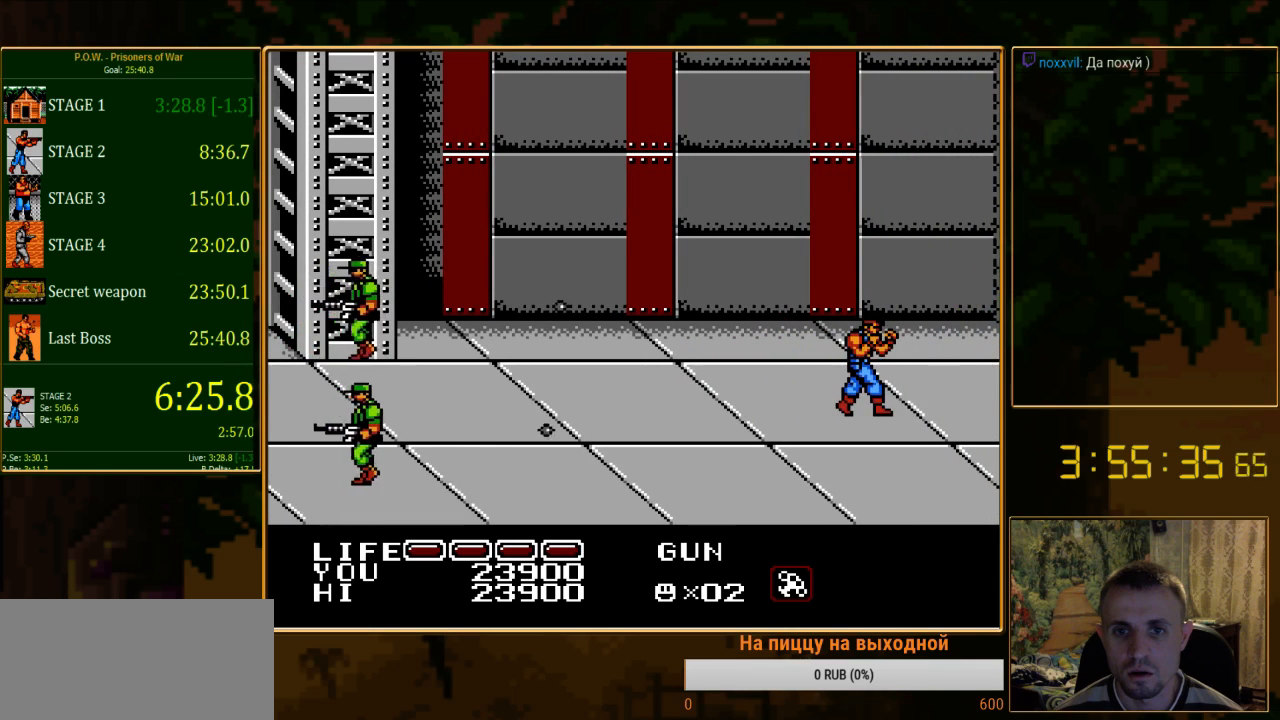
{"buttons": [], "events": []}
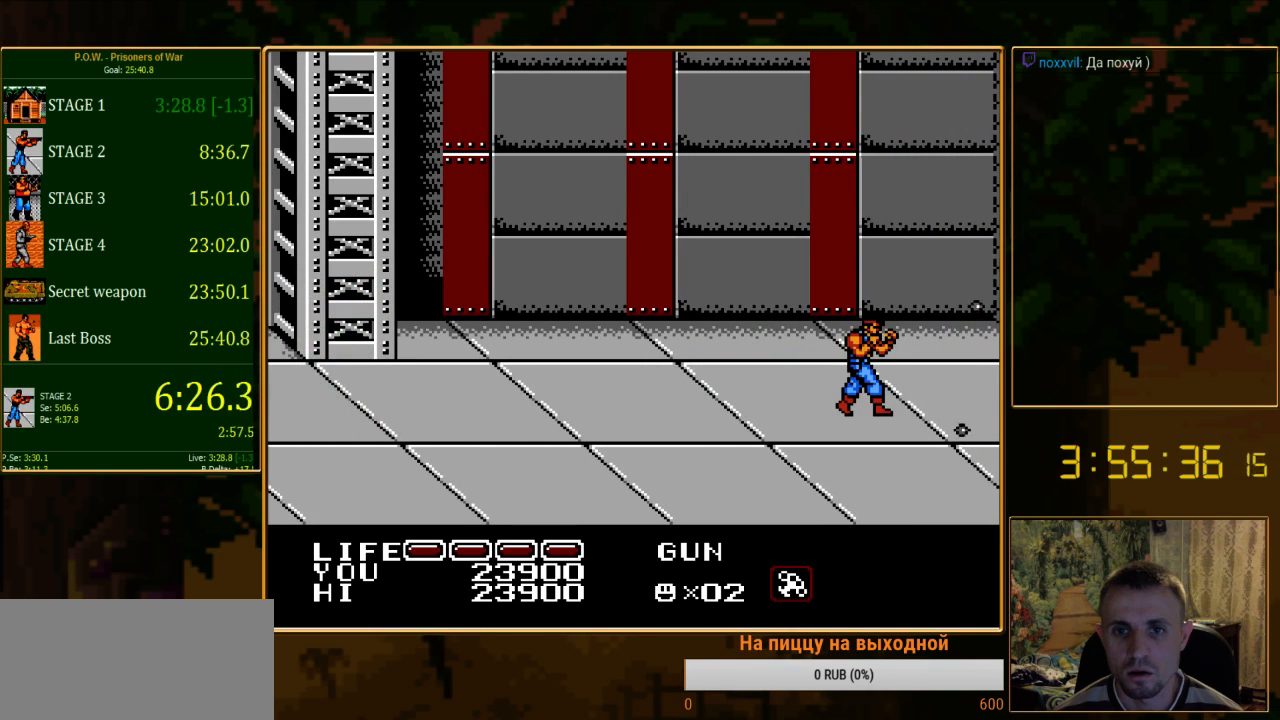
{"buttons": [], "events": []}
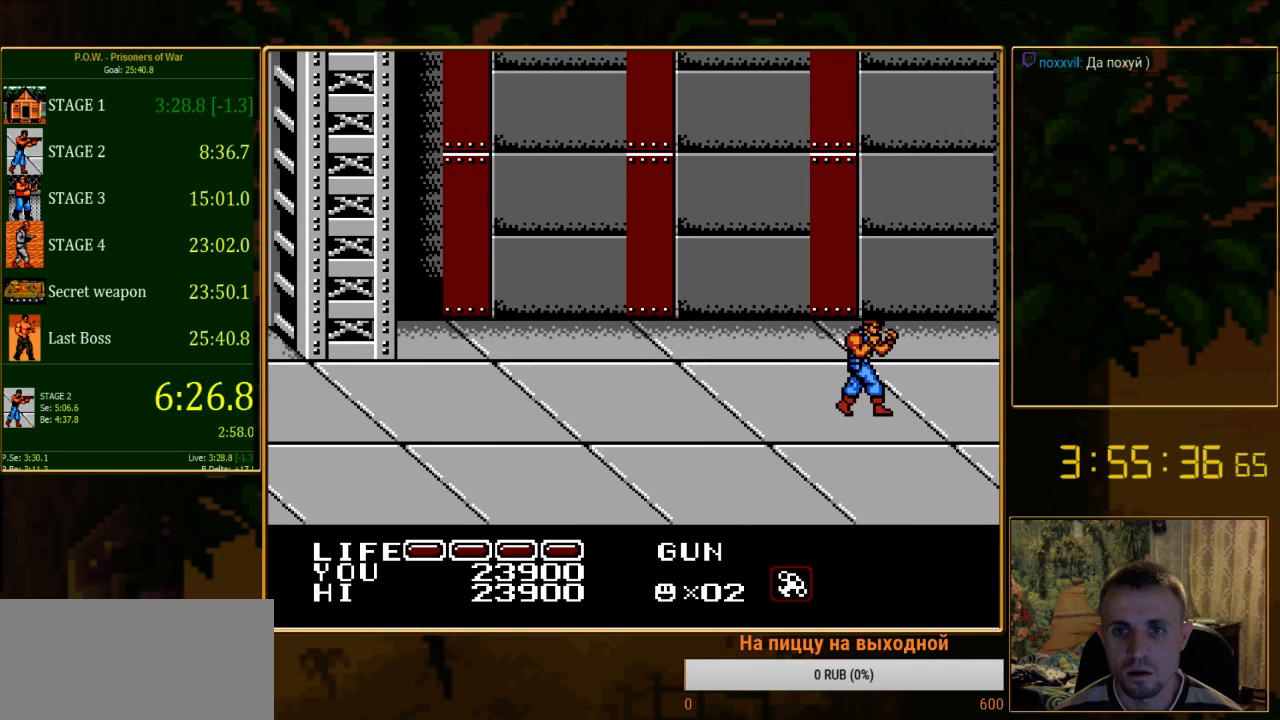
{"buttons": [], "events": []}
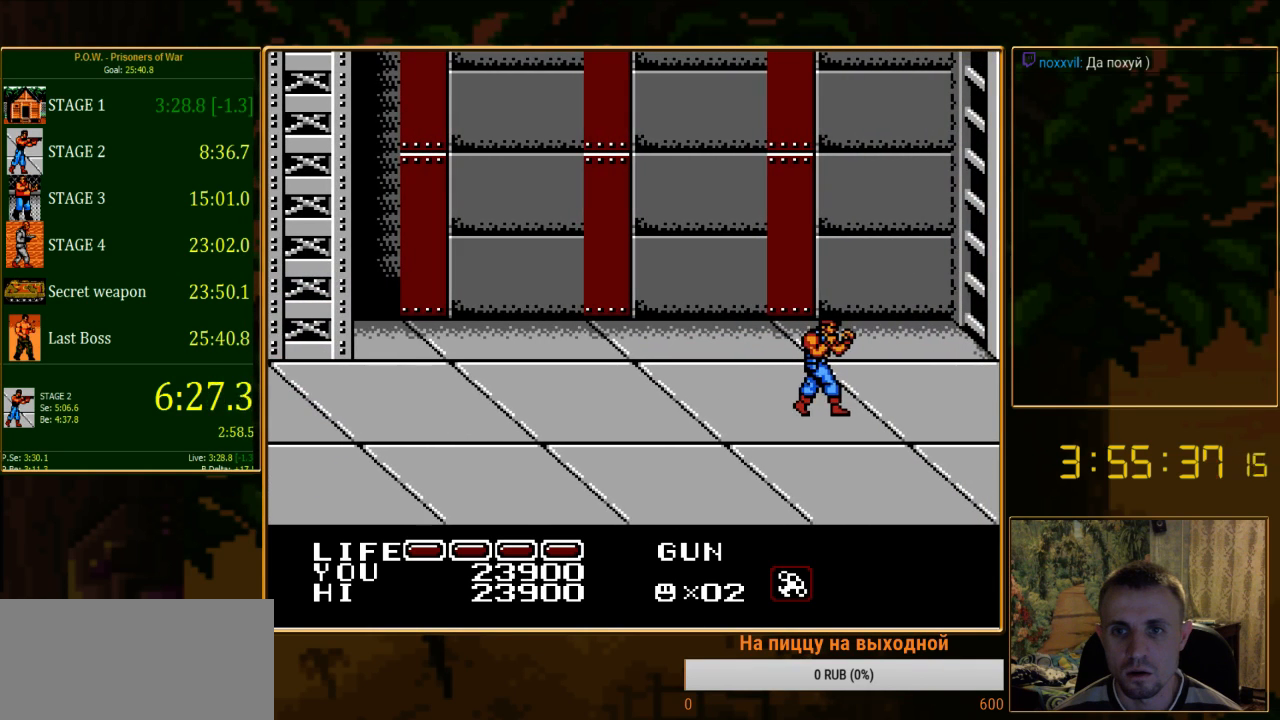
{"buttons": [], "events": [[67, "DPAD_RIGHT", "down"], [356, "DPAD_RIGHT", "up"]]}
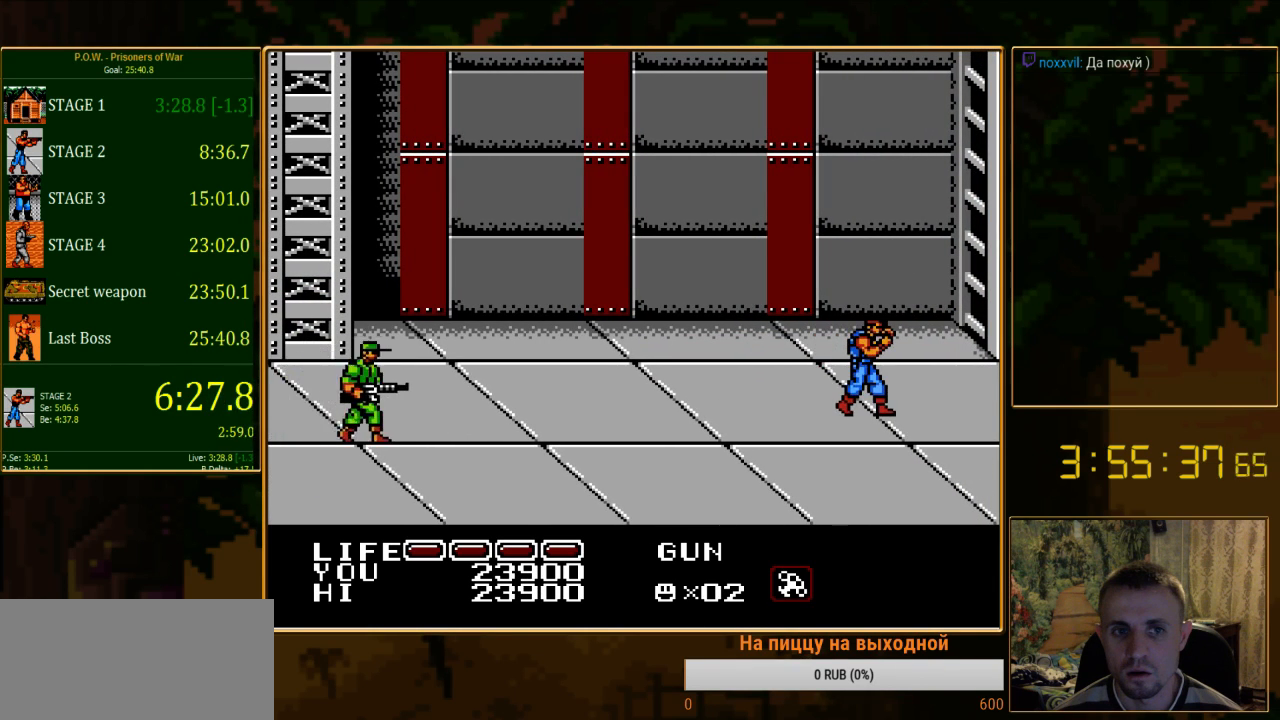
{"buttons": [], "events": [[200, "DPAD_UP", "down"], [400, "DPAD_UP", "up"]]}
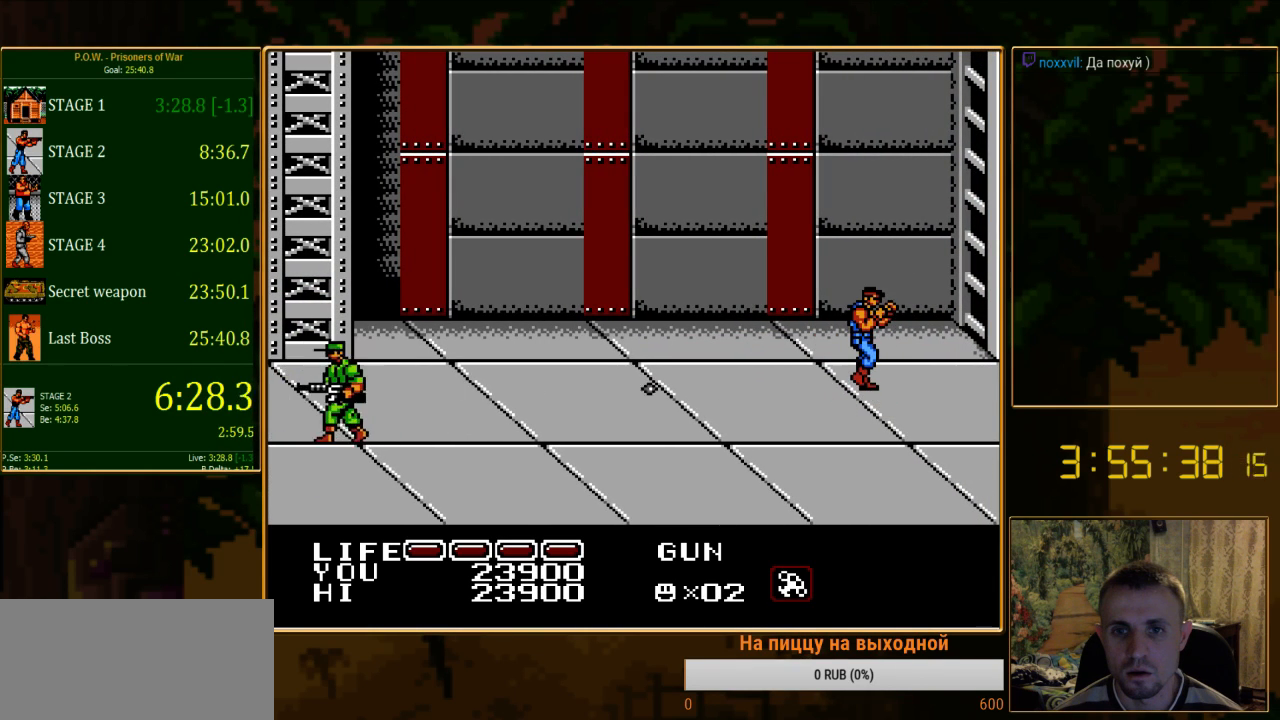
{"buttons": ["DPAD_DOWN"], "events": [[422, "DPAD_DOWN", "down"]]}
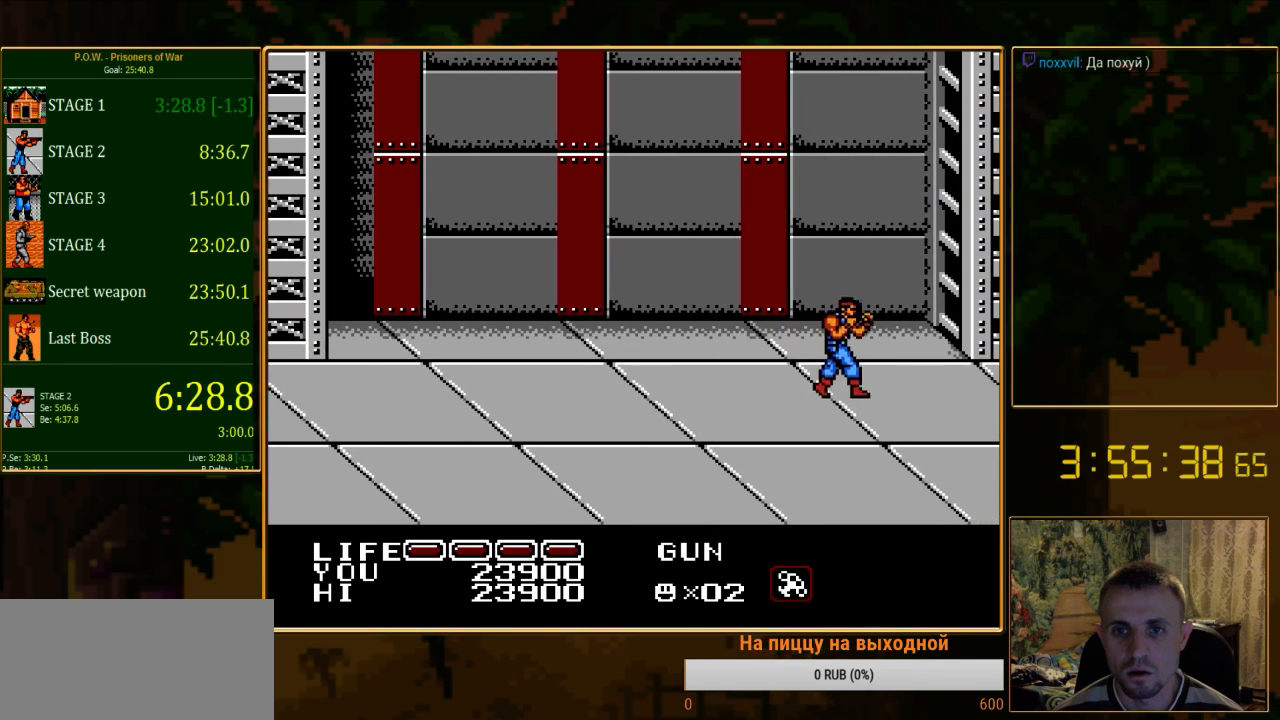
{"buttons": [], "events": [[245, "DPAD_RIGHT", "down"], [289, "DPAD_DOWN", "up"], [445, "DPAD_RIGHT", "up"]]}
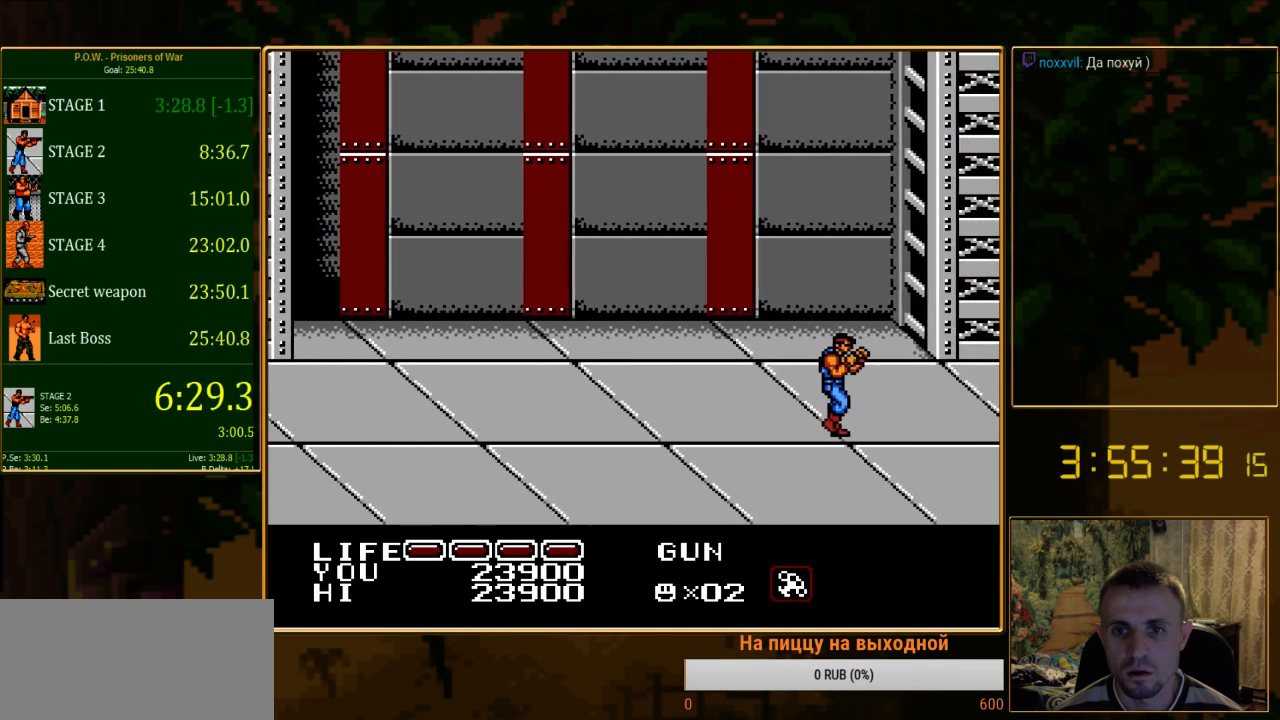
{"buttons": ["DPAD_RIGHT"], "events": [[378, "DPAD_RIGHT", "down"]]}
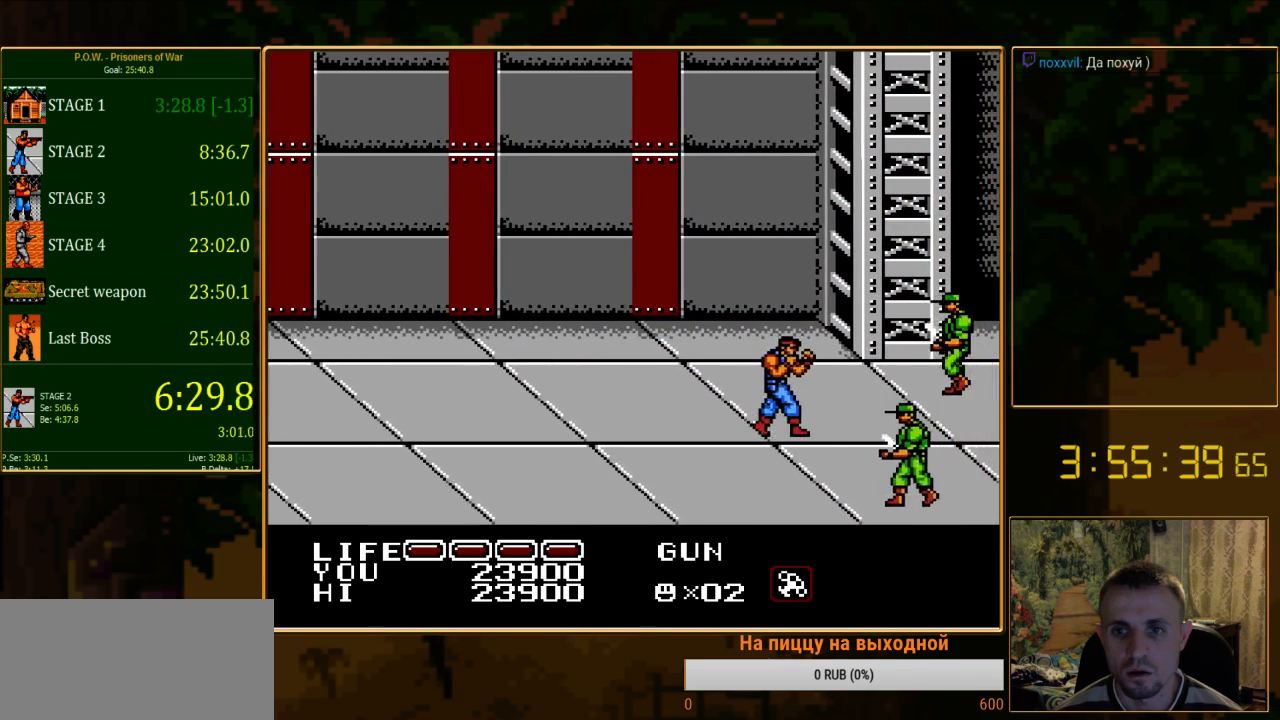
{"buttons": ["B", "DPAD_RIGHT"], "events": [[89, "DPAD_UP", "down"], [378, "DPAD_UP", "up"], [467, "B", "down"]]}
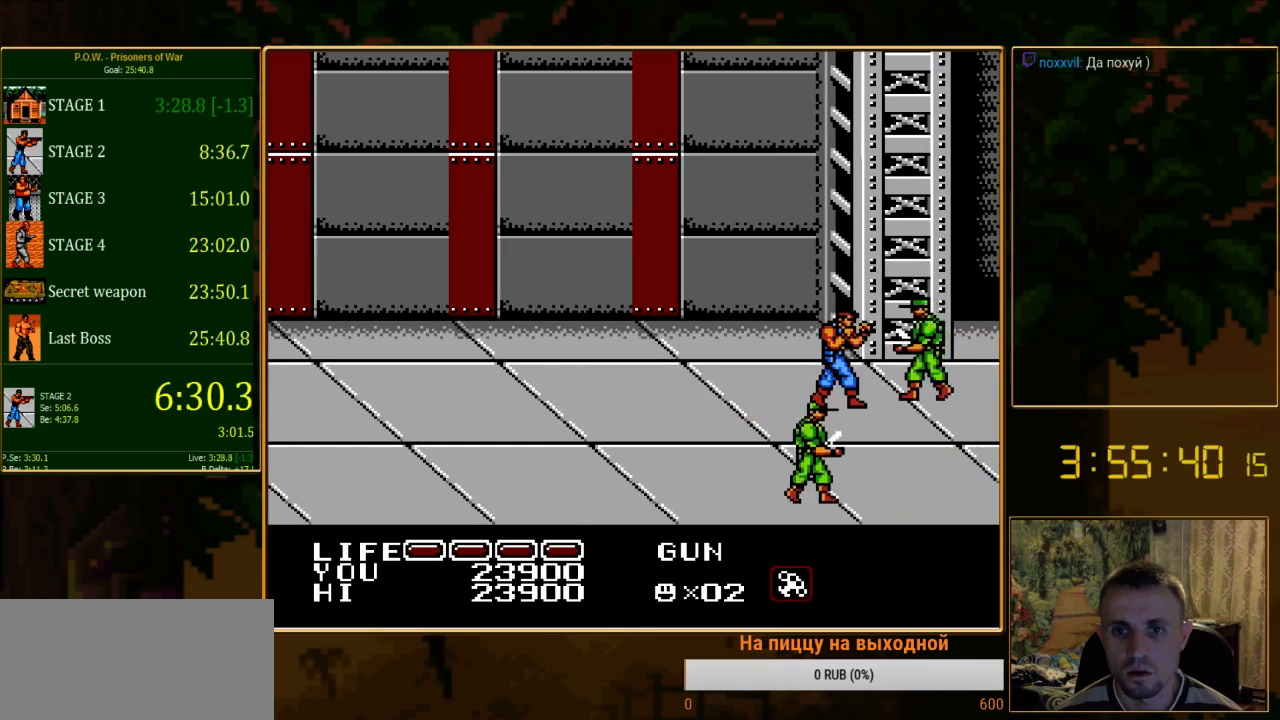
{"buttons": ["DPAD_RIGHT"], "events": [[89, "DPAD_RIGHT", "up"], [200, "B", "up"], [289, "DPAD_RIGHT", "down"]]}
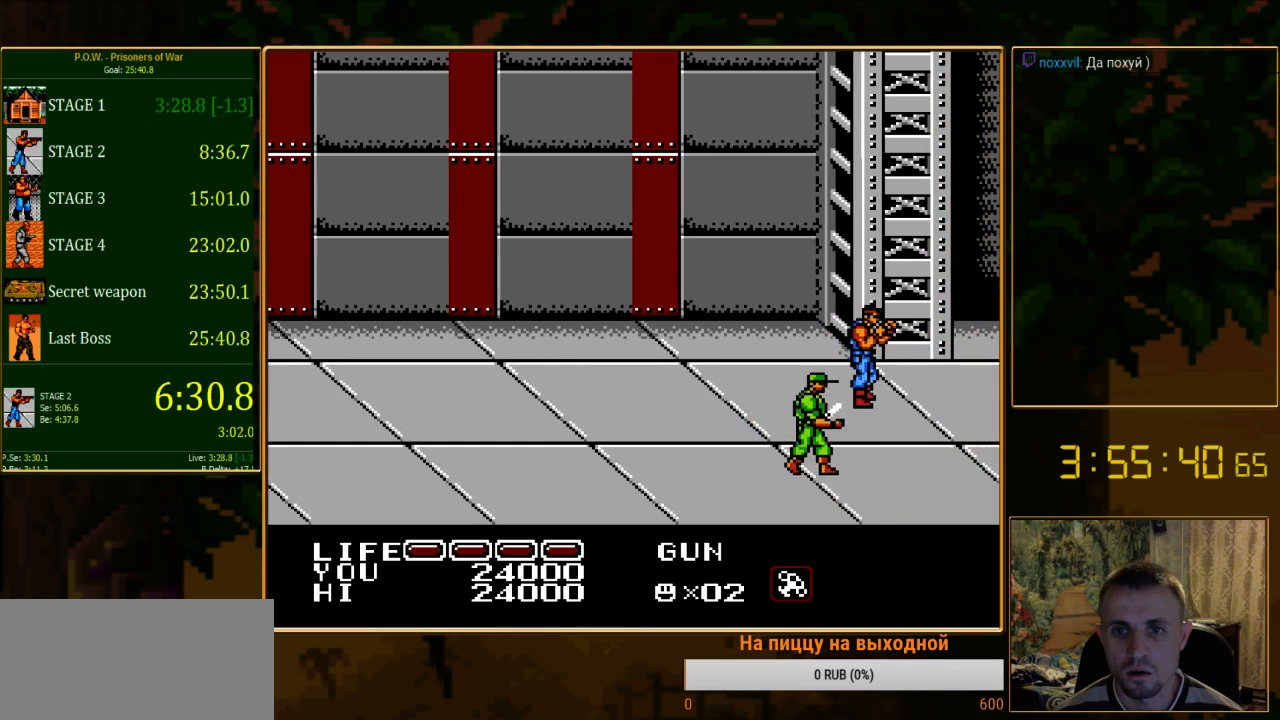
{"buttons": ["B", "DPAD_LEFT"], "events": [[89, "DPAD_DOWN", "down"], [156, "DPAD_RIGHT", "up"], [400, "DPAD_LEFT", "down"], [467, "DPAD_DOWN", "up"], [489, "B", "down"]]}
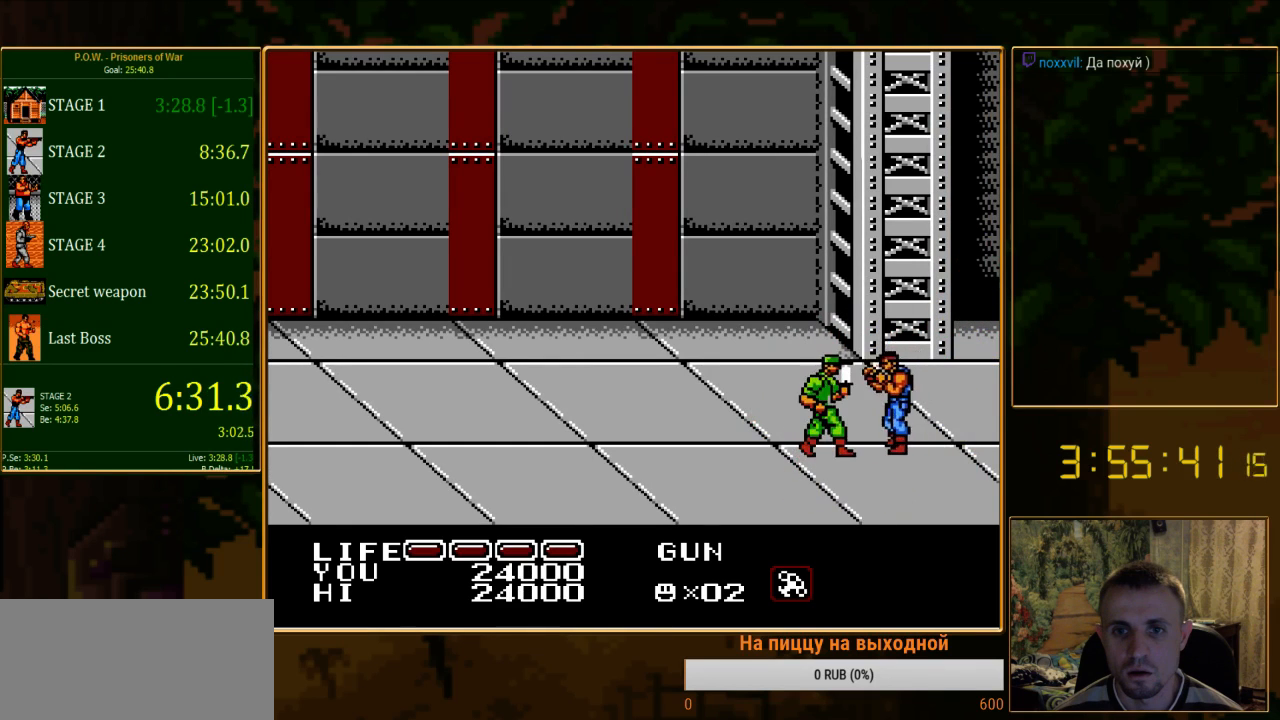
{"buttons": ["DPAD_RIGHT"], "events": [[67, "DPAD_LEFT", "up"], [200, "B", "up"], [489, "DPAD_RIGHT", "down"]]}
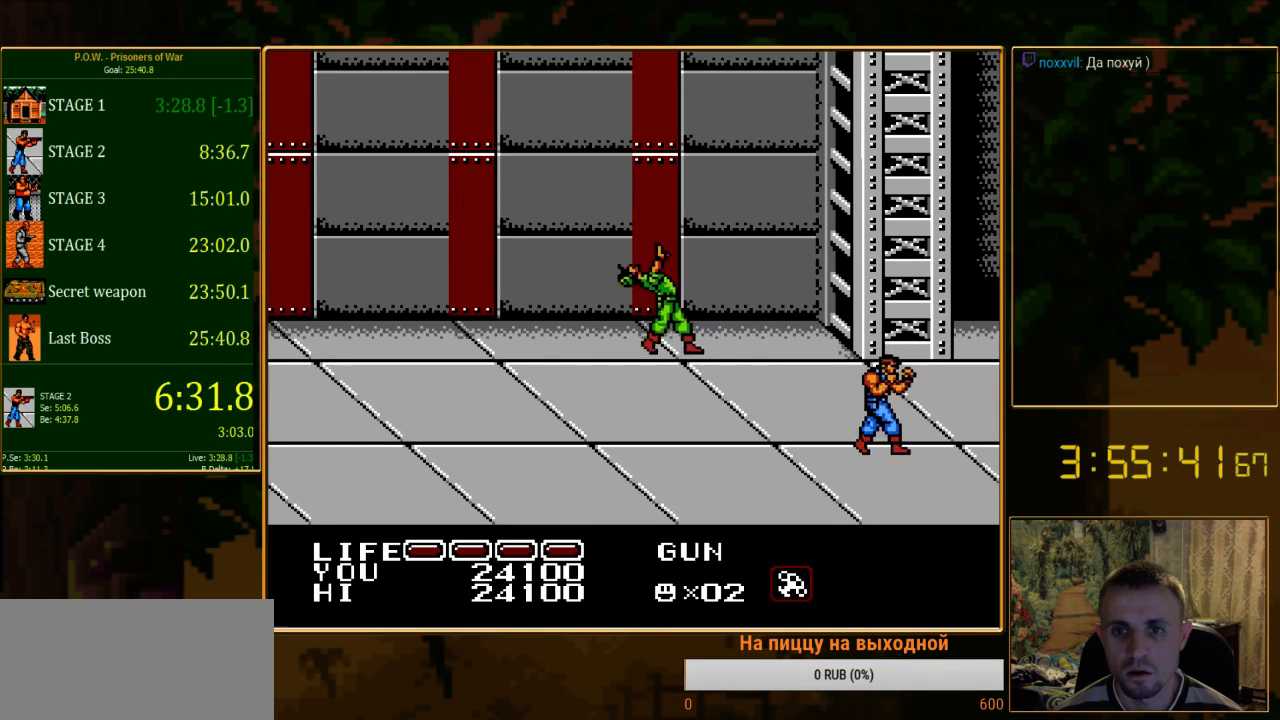
{"buttons": [], "events": [[45, "DPAD_UP", "down"], [67, "DPAD_RIGHT", "up"], [289, "DPAD_RIGHT", "down"], [311, "DPAD_RIGHT", "up"], [378, "DPAD_UP", "up"]]}
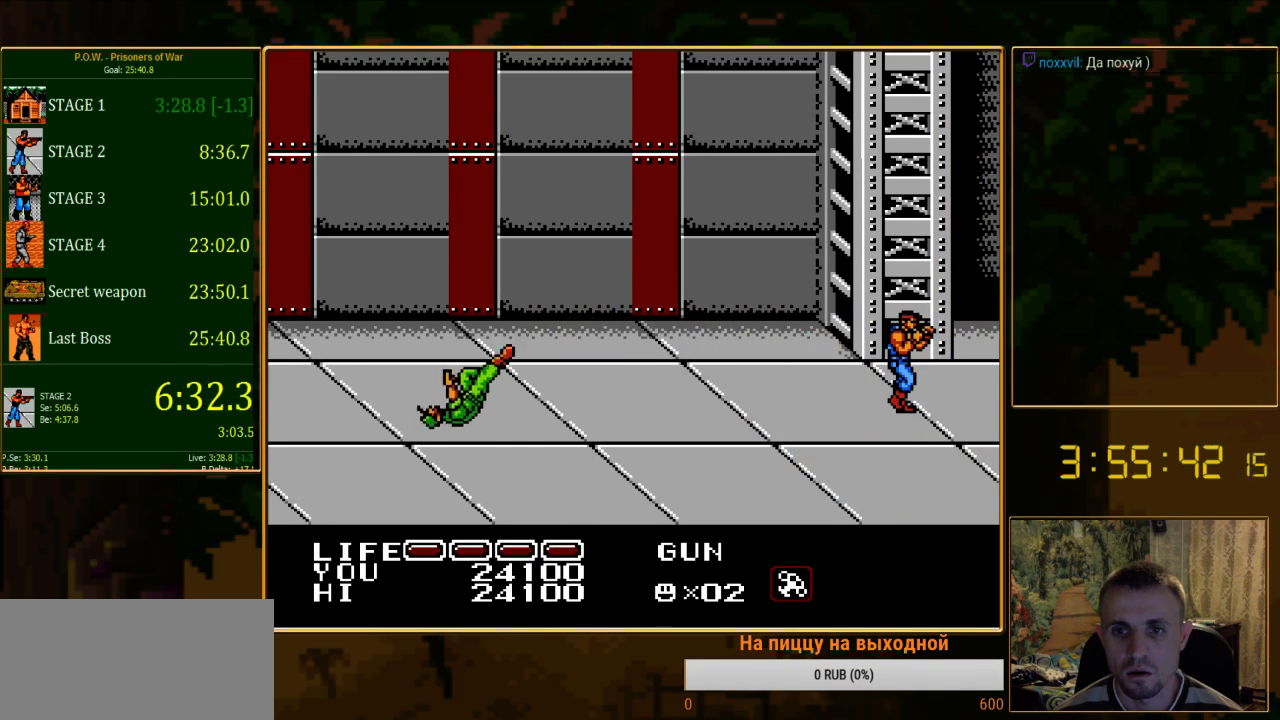
{"buttons": [], "events": []}
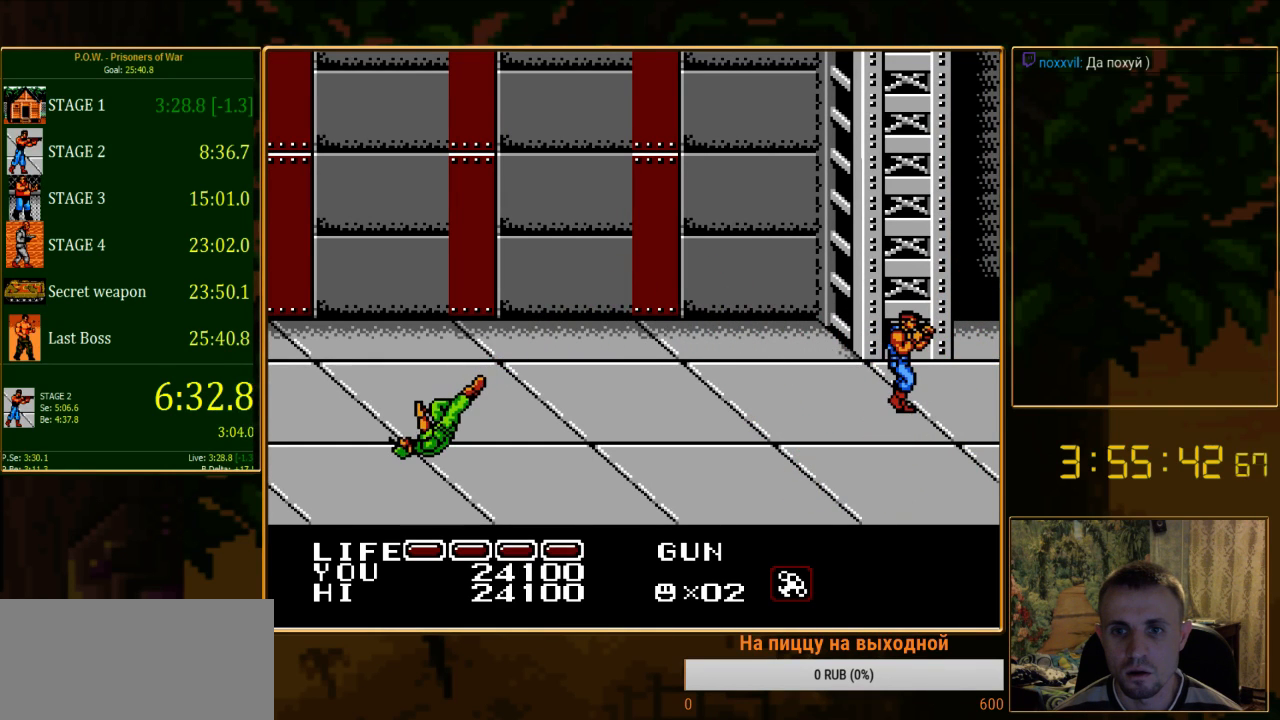
{"buttons": [], "events": []}
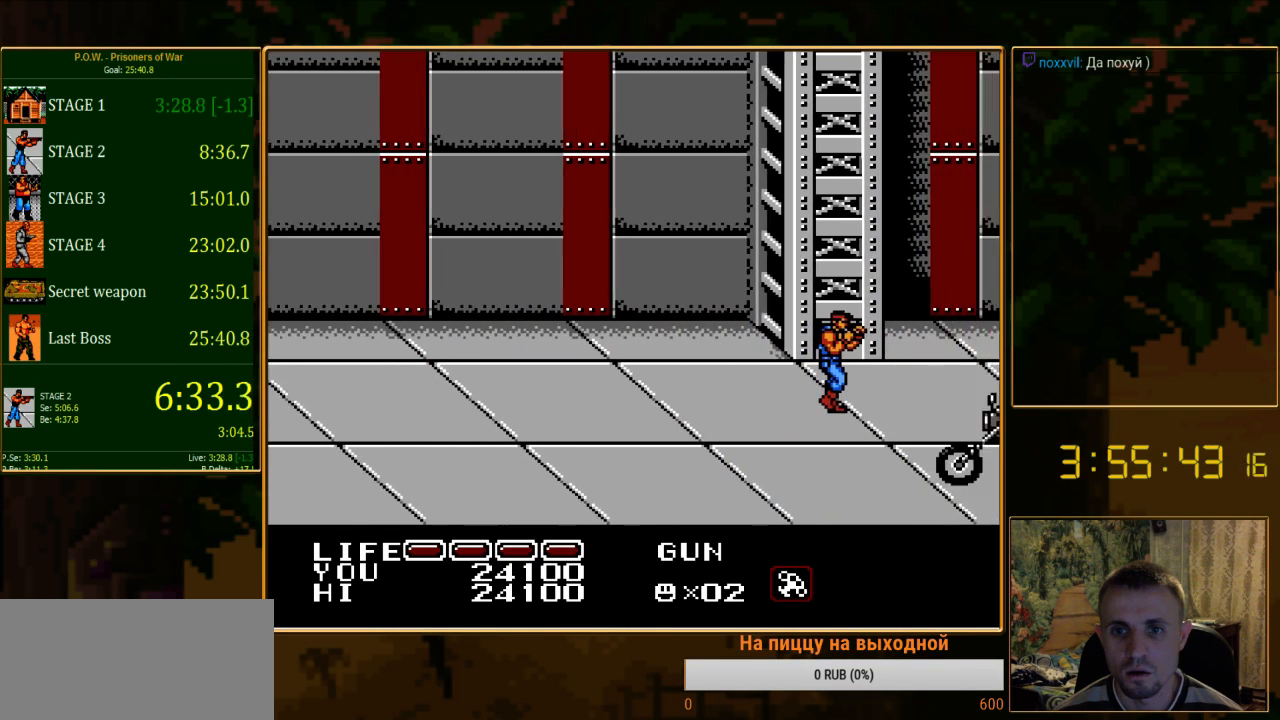
{"buttons": ["DPAD_RIGHT"], "events": [[289, "DPAD_UP", "down"], [422, "DPAD_UP", "up"], [467, "DPAD_RIGHT", "down"]]}
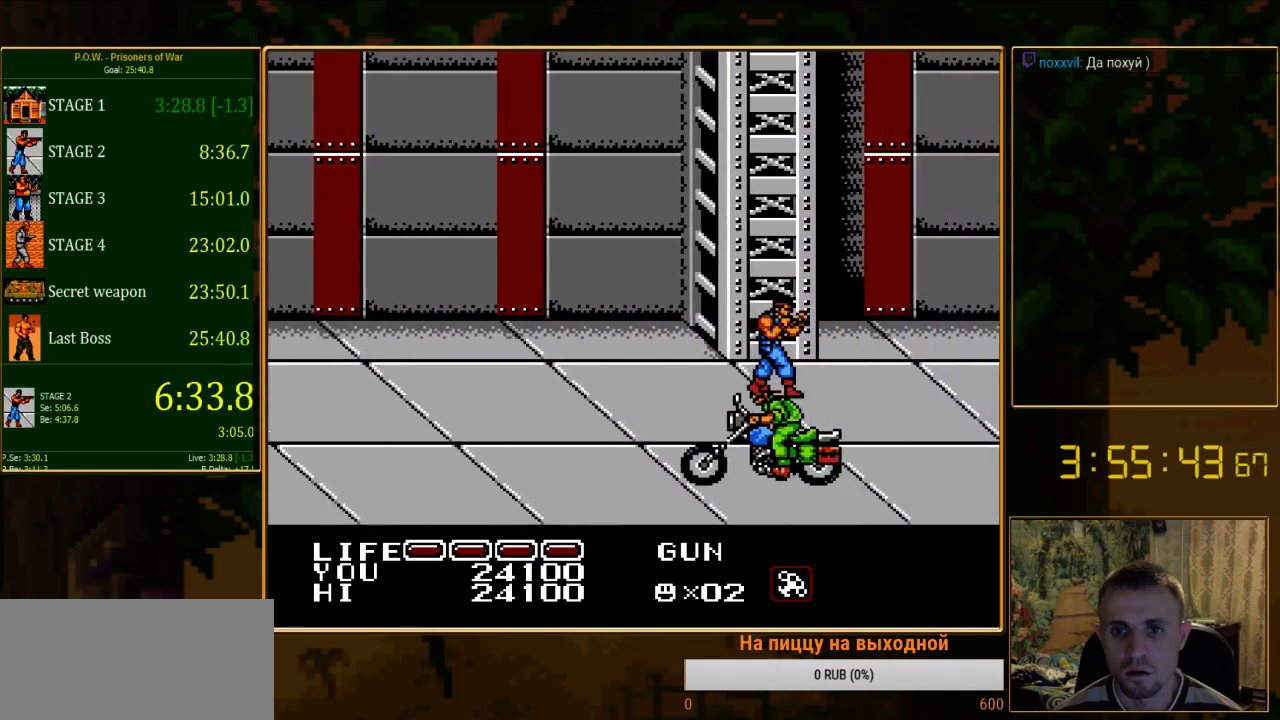
{"buttons": ["DPAD_DOWN", "DPAD_RIGHT"], "events": [[89, "DPAD_DOWN", "down"]]}
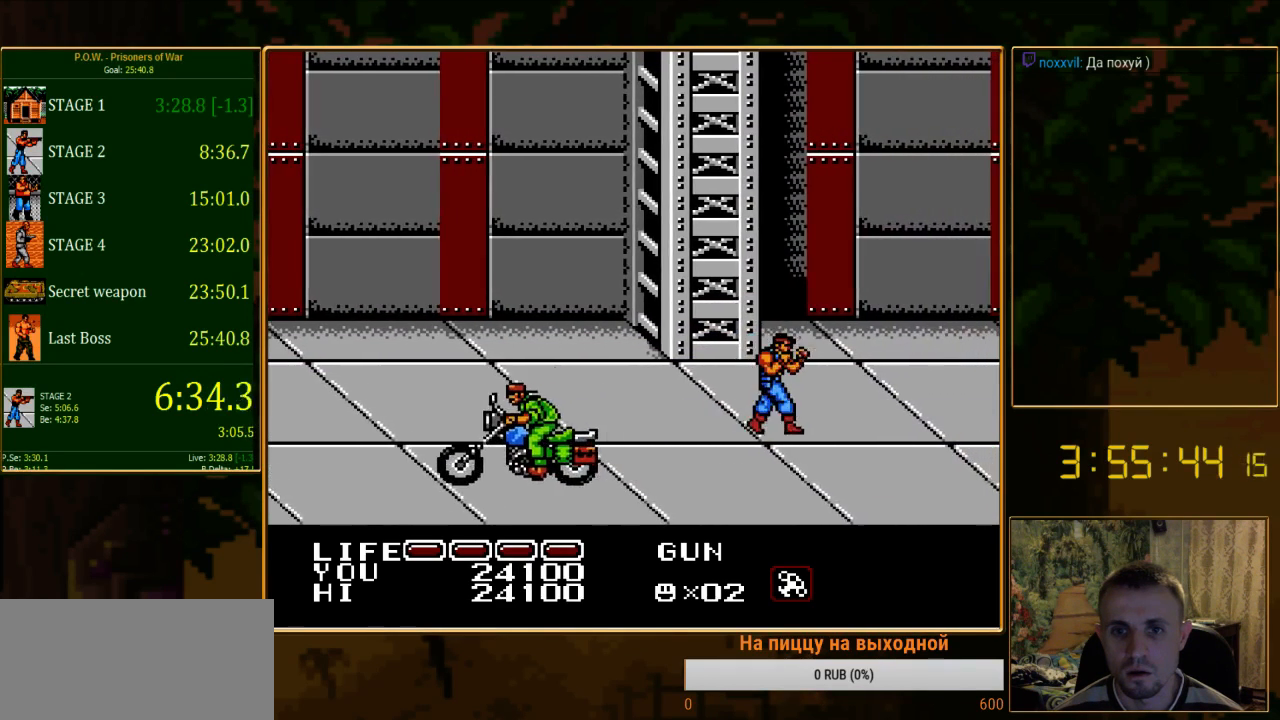
{"buttons": ["DPAD_DOWN", "DPAD_RIGHT"], "events": []}
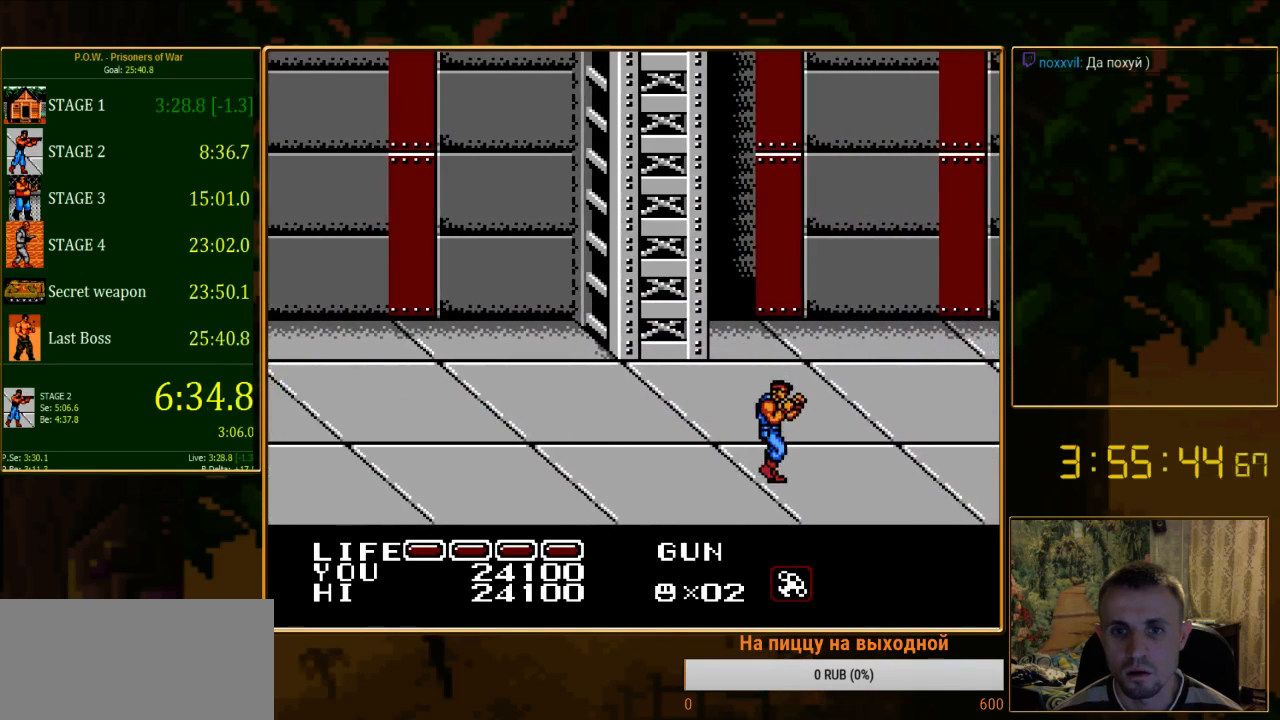
{"buttons": ["DPAD_RIGHT"], "events": [[111, "DPAD_DOWN", "up"]]}
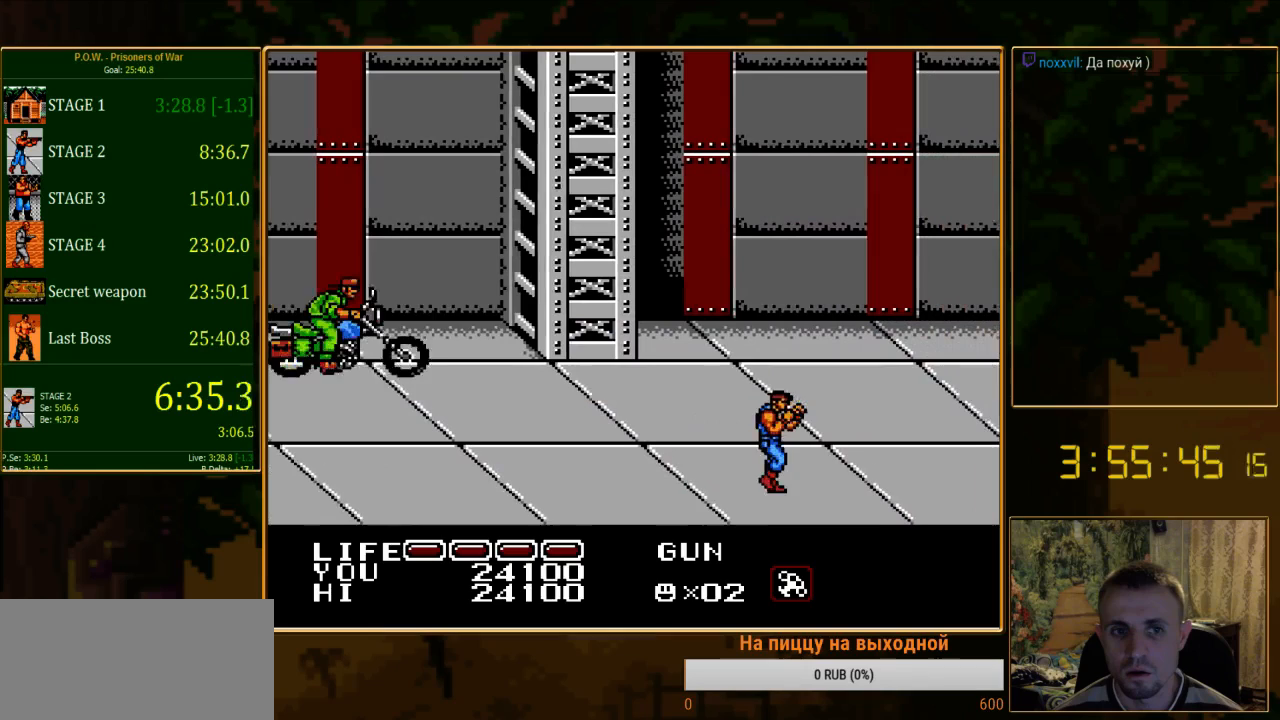
{"buttons": ["DPAD_RIGHT"], "events": []}
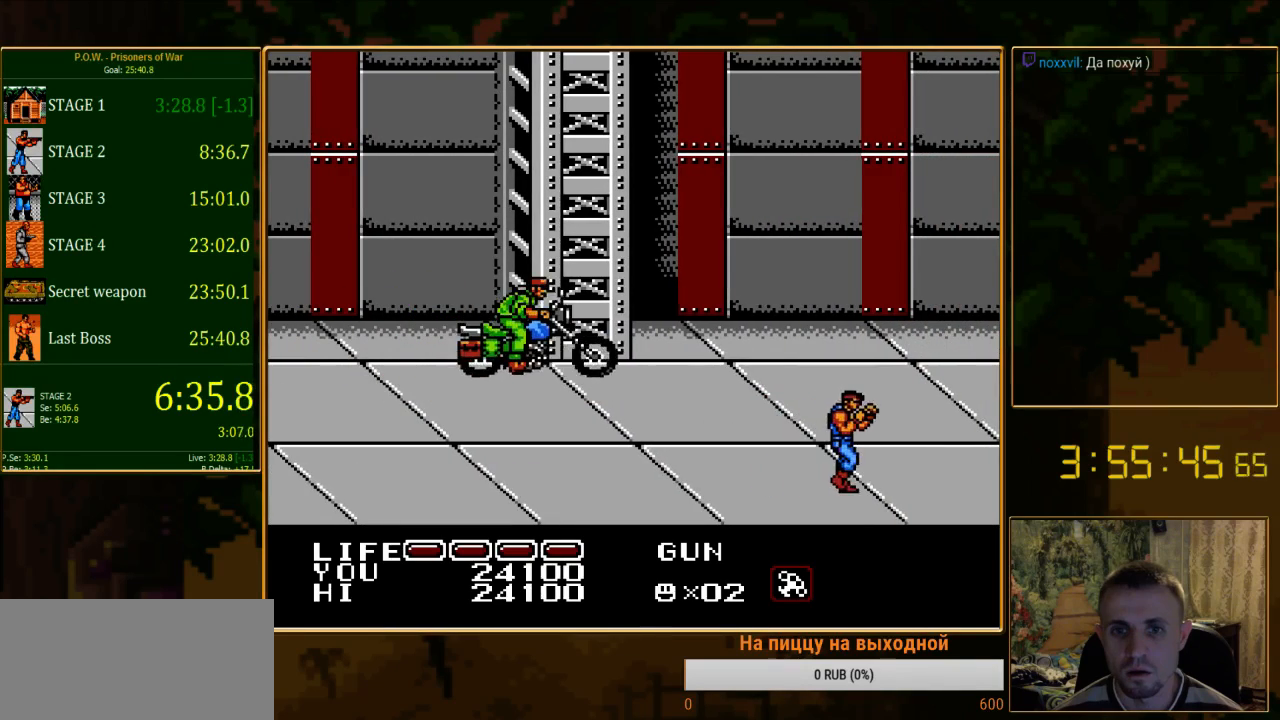
{"buttons": [], "events": [[289, "DPAD_RIGHT", "up"]]}
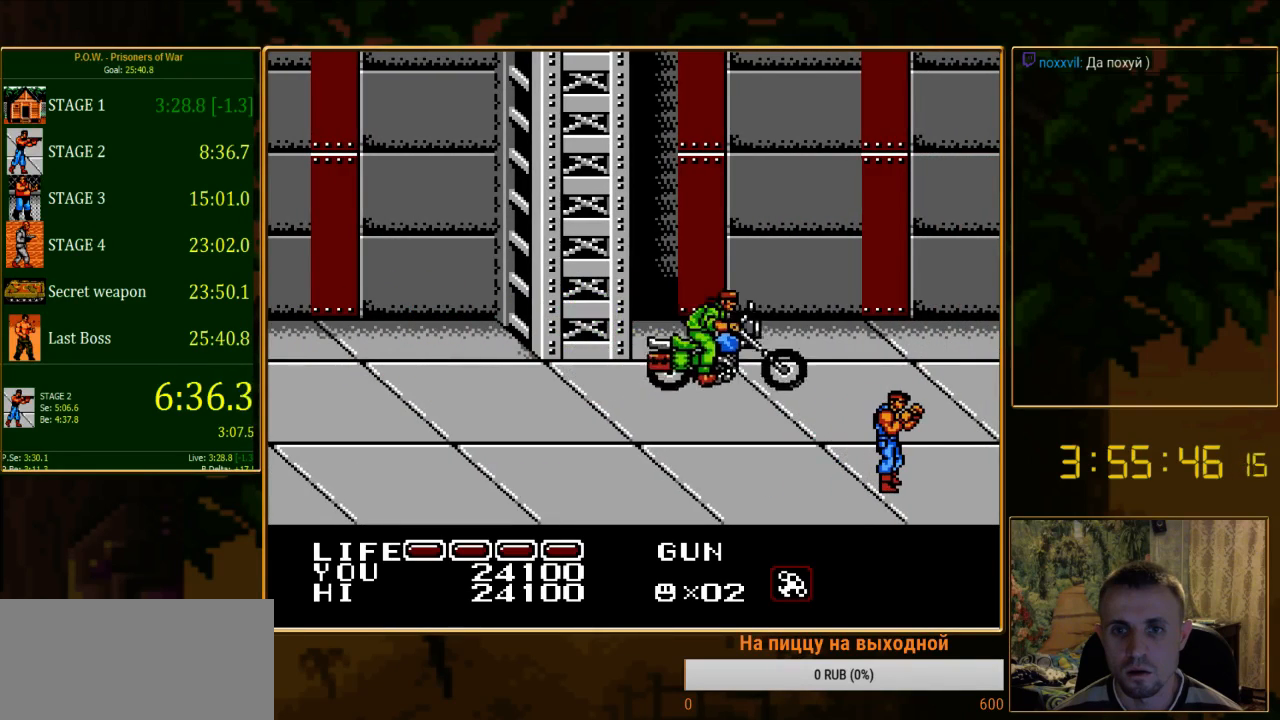
{"buttons": [], "events": []}
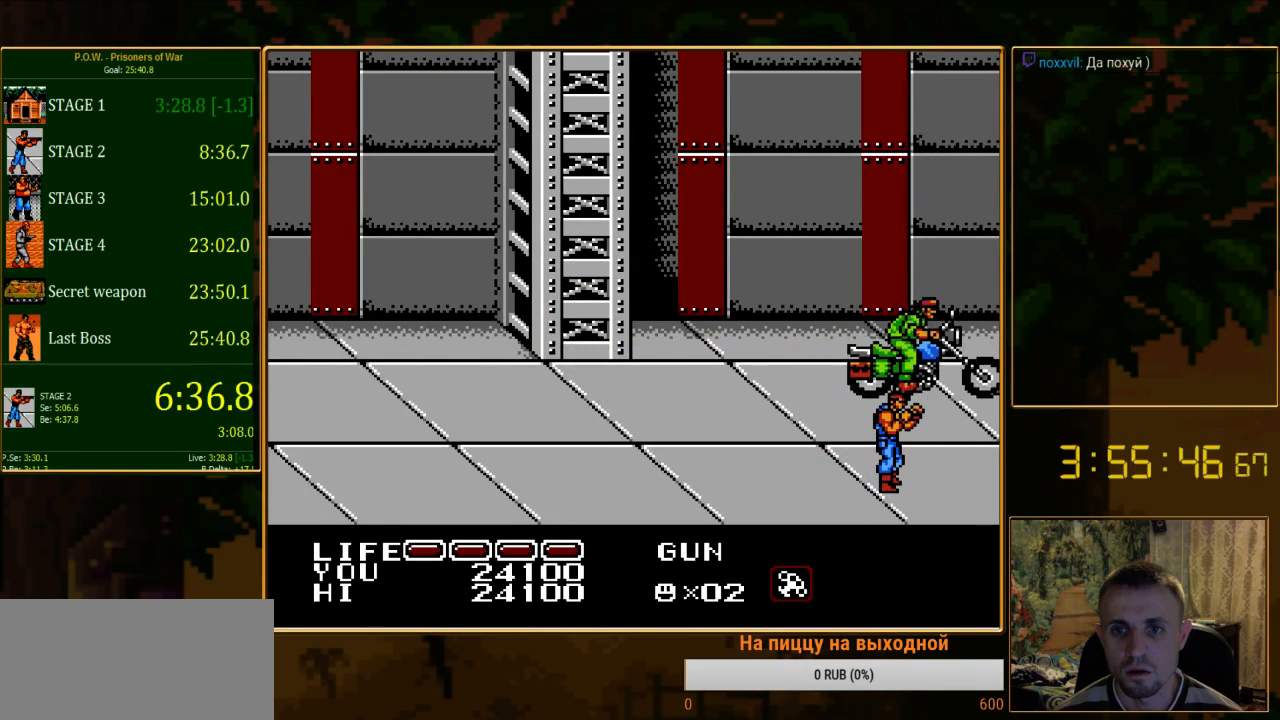
{"buttons": [], "events": []}
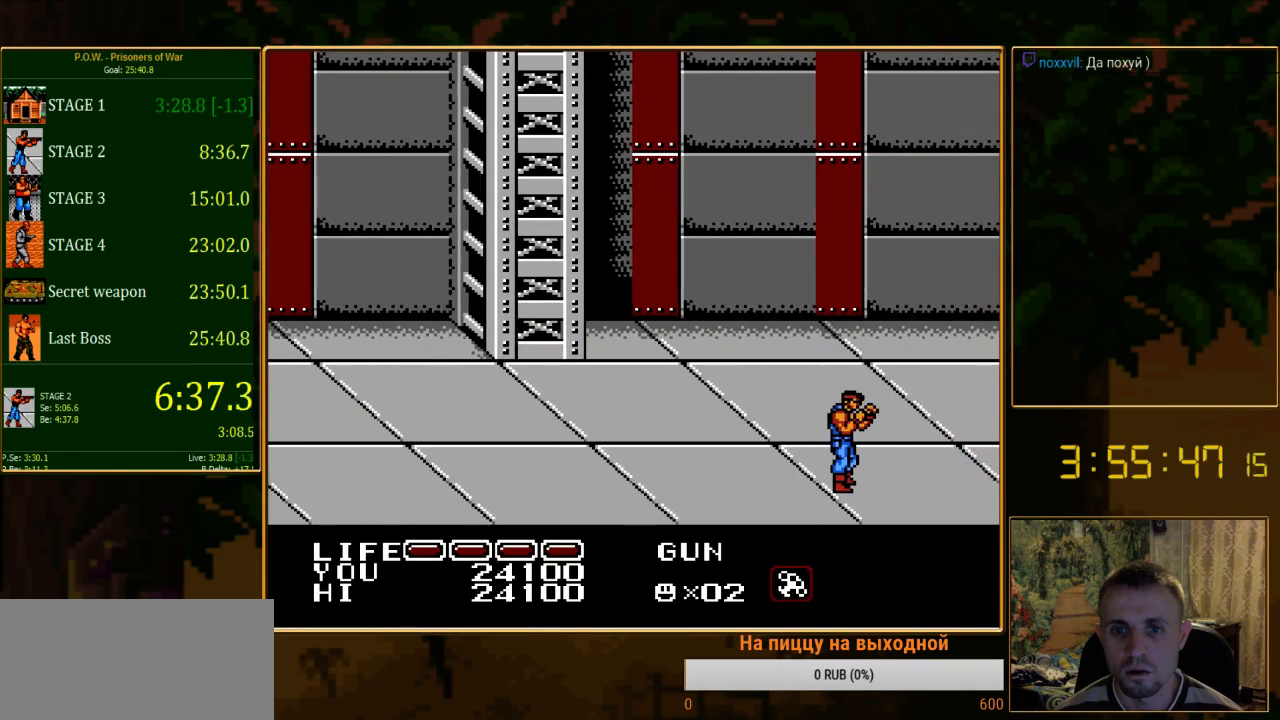
{"buttons": ["DPAD_RIGHT"], "events": [[400, "DPAD_RIGHT", "down"]]}
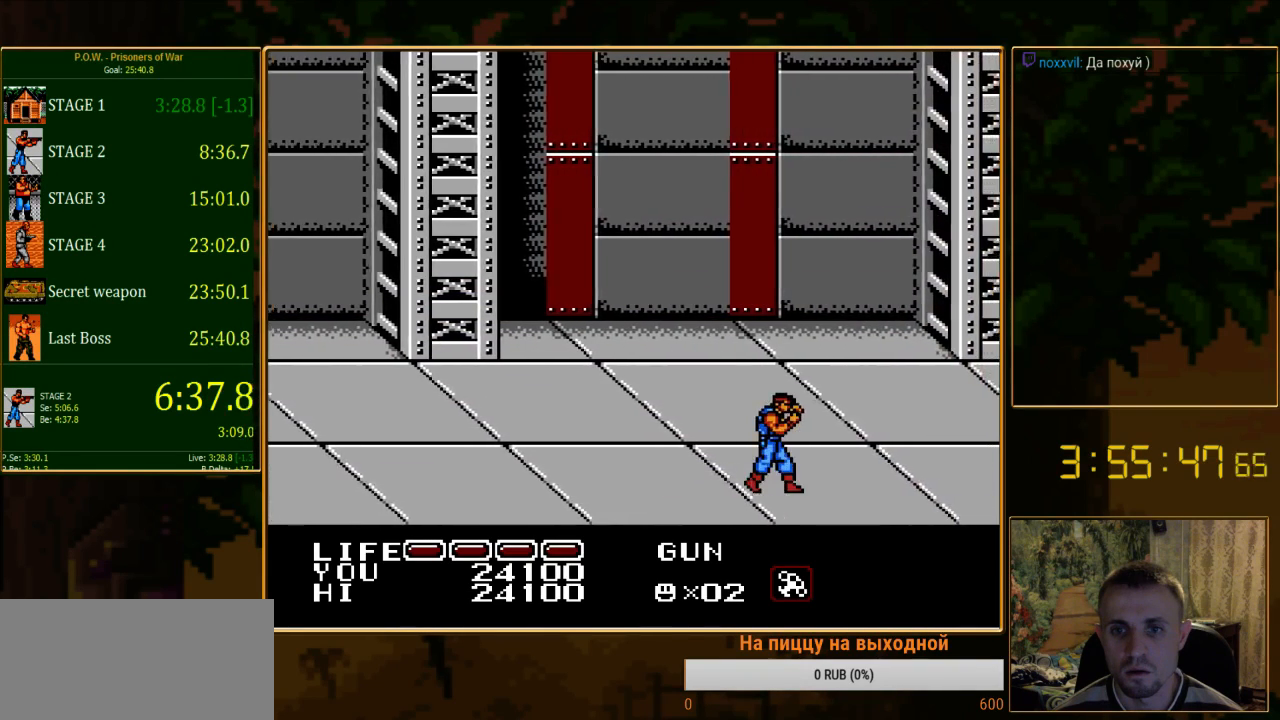
{"buttons": ["DPAD_RIGHT"], "events": []}
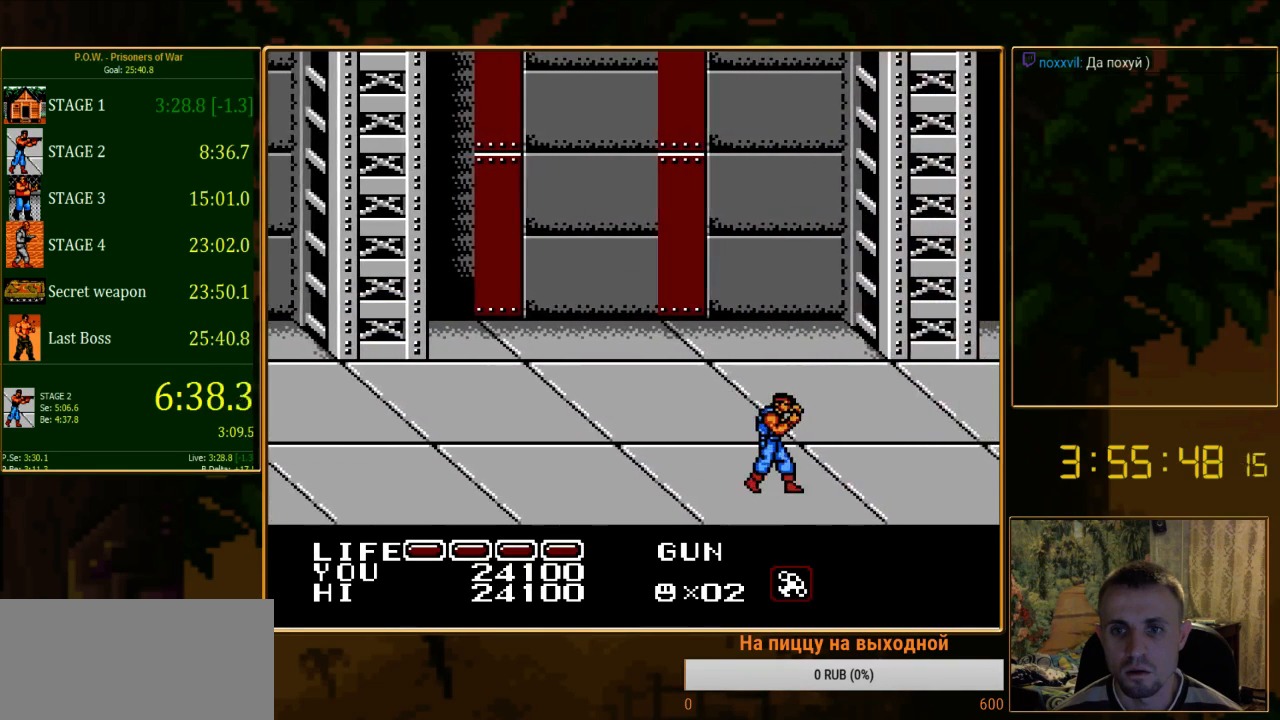
{"buttons": ["DPAD_RIGHT"], "events": []}
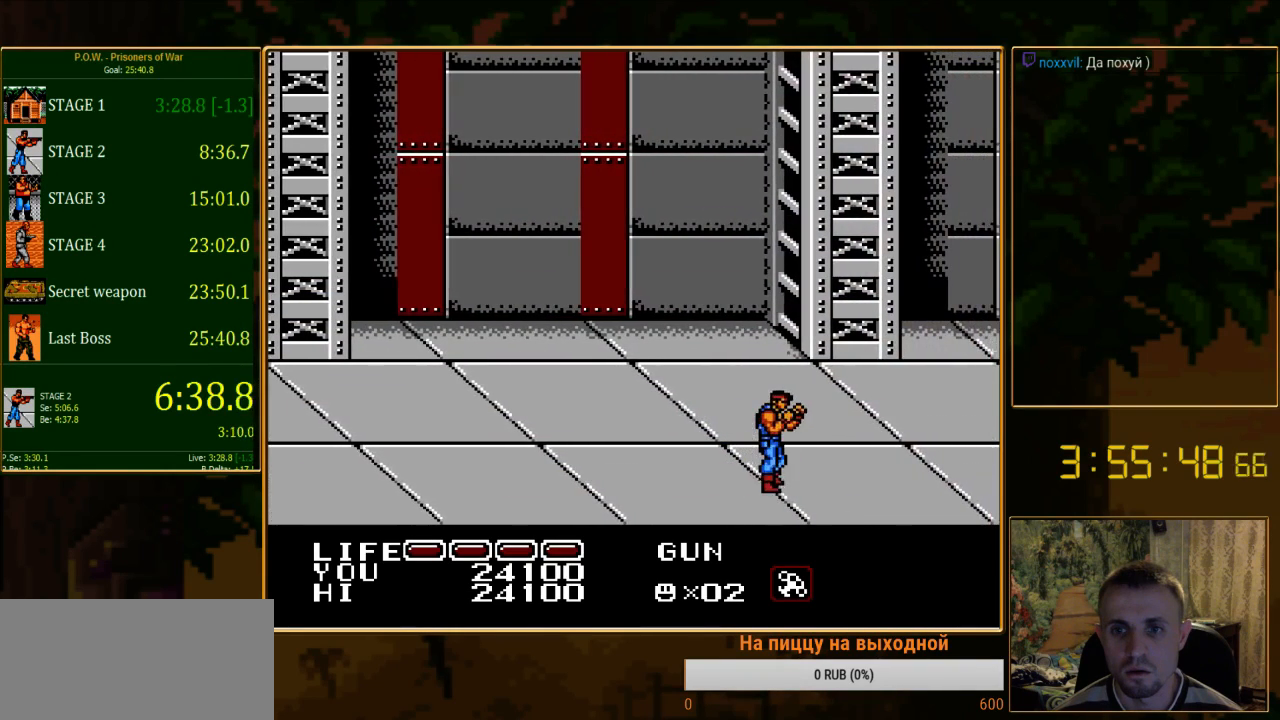
{"buttons": ["DPAD_RIGHT"], "events": []}
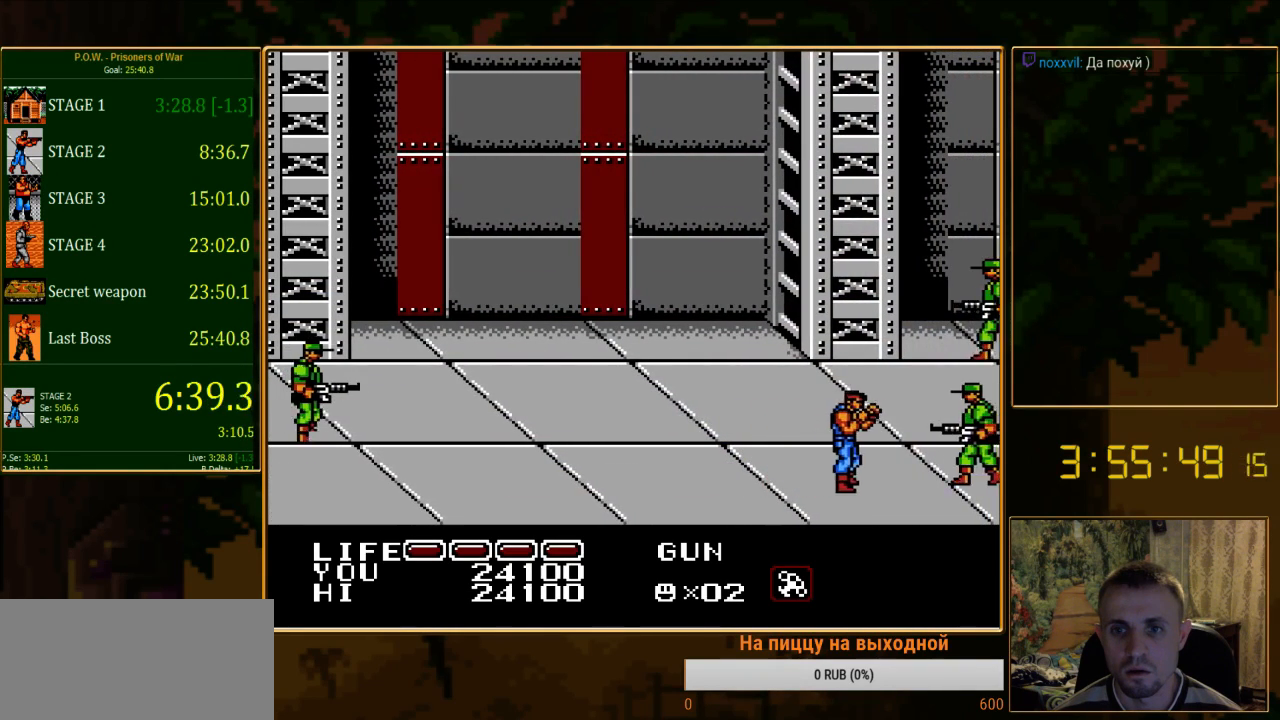
{"buttons": [], "events": [[222, "DPAD_RIGHT", "up"], [244, "B", "down"], [378, "B", "up"]]}
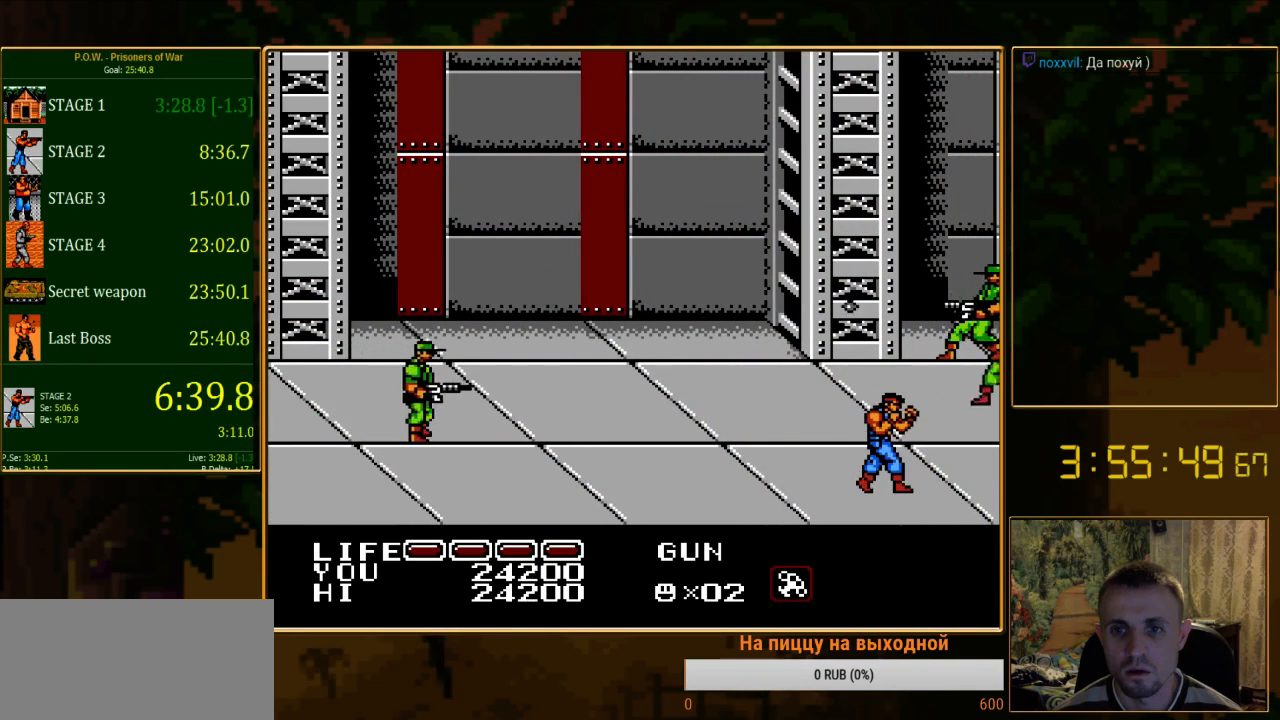
{"buttons": ["DPAD_UP"], "events": [[289, "DPAD_RIGHT", "down"], [356, "DPAD_UP", "down"], [422, "DPAD_RIGHT", "up"]]}